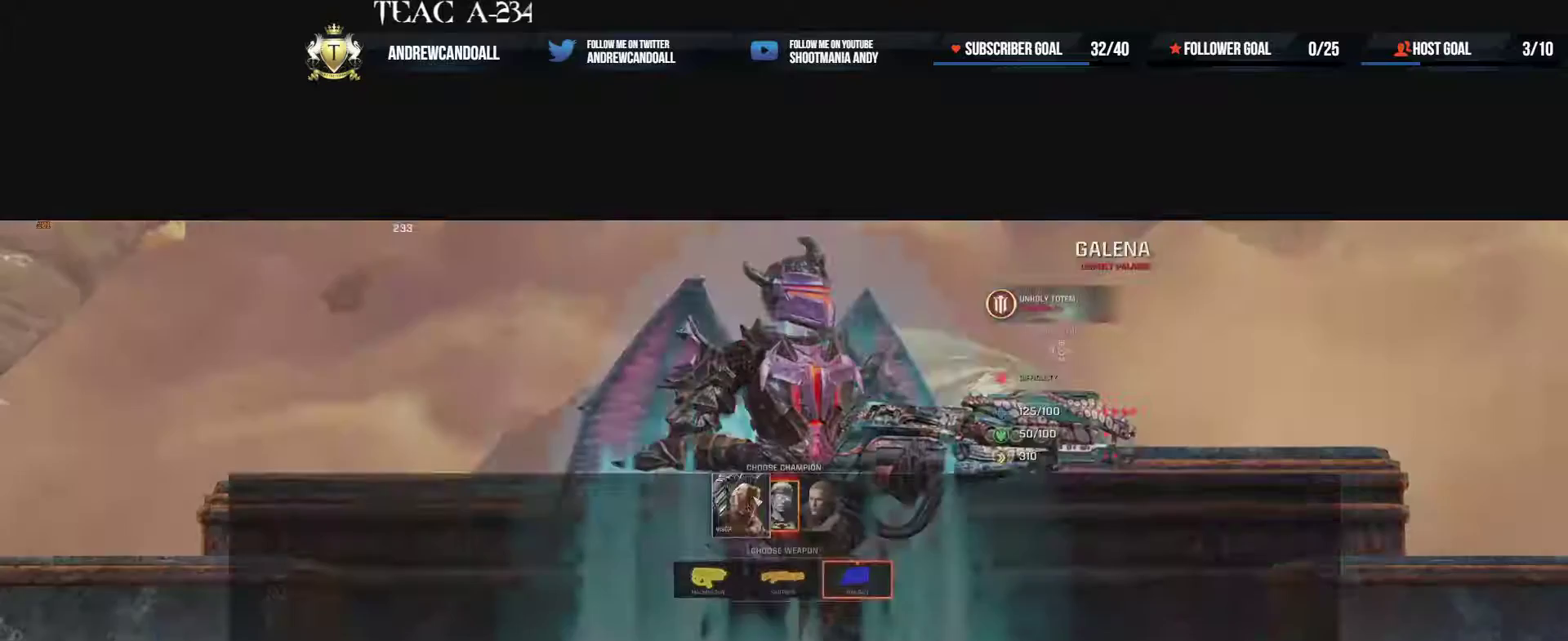
Gameplay with keyboard and mouse; each line is a JSON object with the keys and mouse buttons held at the frame after it. "events" lists presses ("down") and releases ("up") of "a", "alt", "backspace", "caps_lock", "ctrl", "d", "delete", "end", "home", "r", "s", "shift", "tab", "tilde", "w", "mouse_left", "mouse_wheel", "mouse_right", "mouse_mb4" and "mouse_mb5" between this image and that frame as [ms after this image, input, new state], when the widget could be followed in between. "mouse_left", "mouse_wheel", "mouse_right", "mouse_mb4", "mouse_mb5" = the "left", "wheel", "right", "mb4", "mb5" buttons of the "mouse" list. No other keys are recorded. "wheel" means that the mouse wheel is clicked or scrolled. Not read: mouse_move.
{"keys": [], "mouse": [], "events": []}
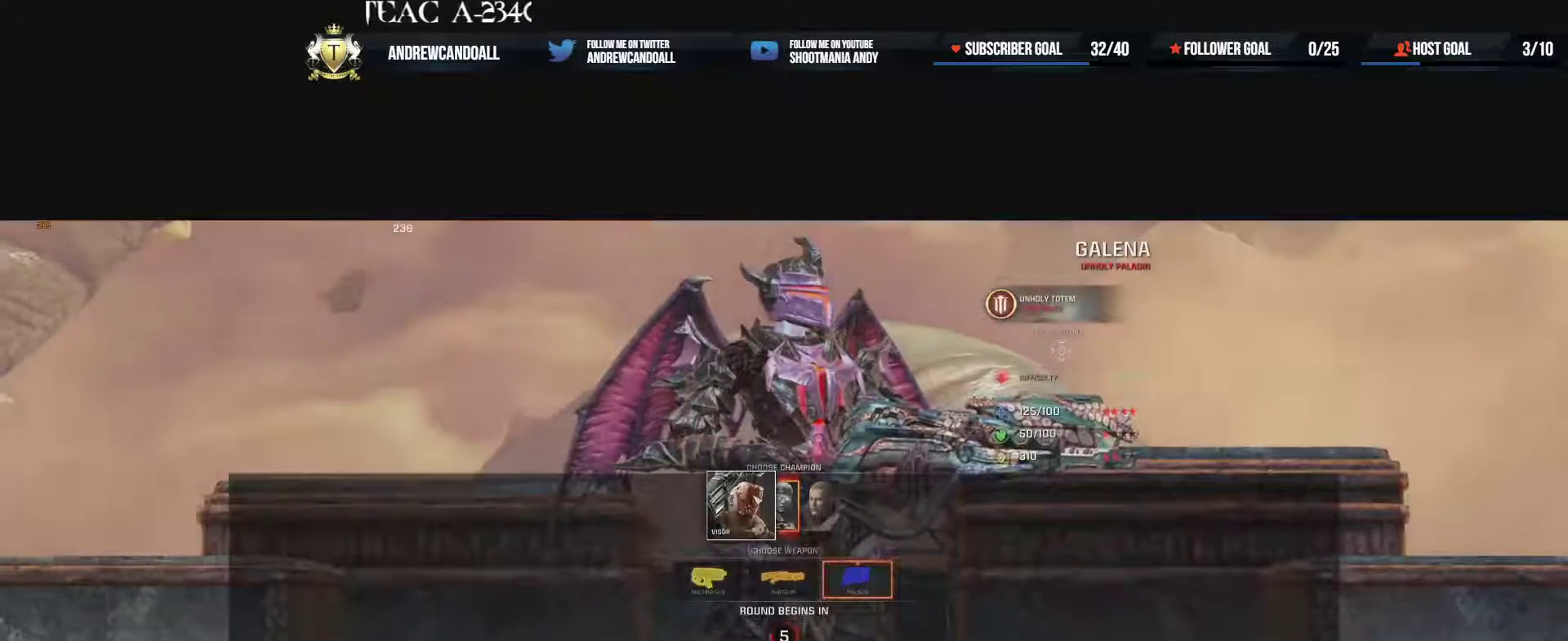
{"keys": [], "mouse": [], "events": []}
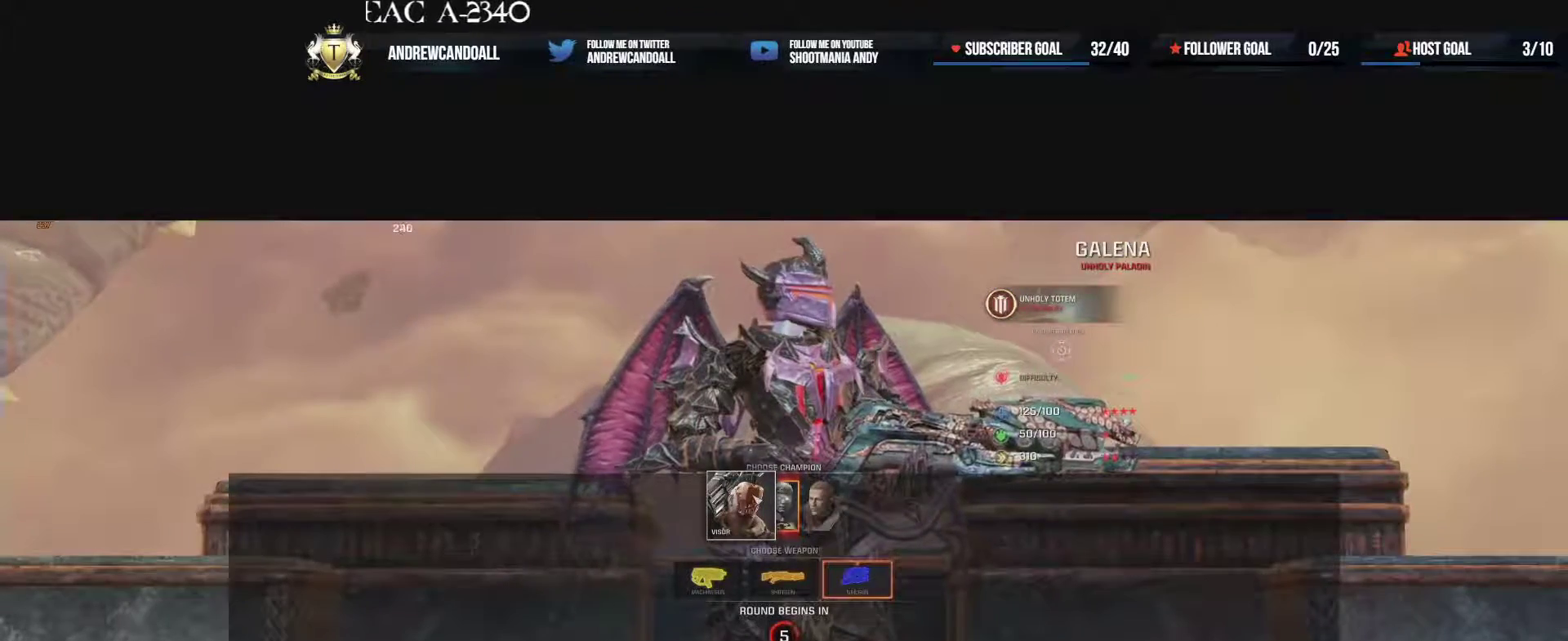
{"keys": [], "mouse": [], "events": []}
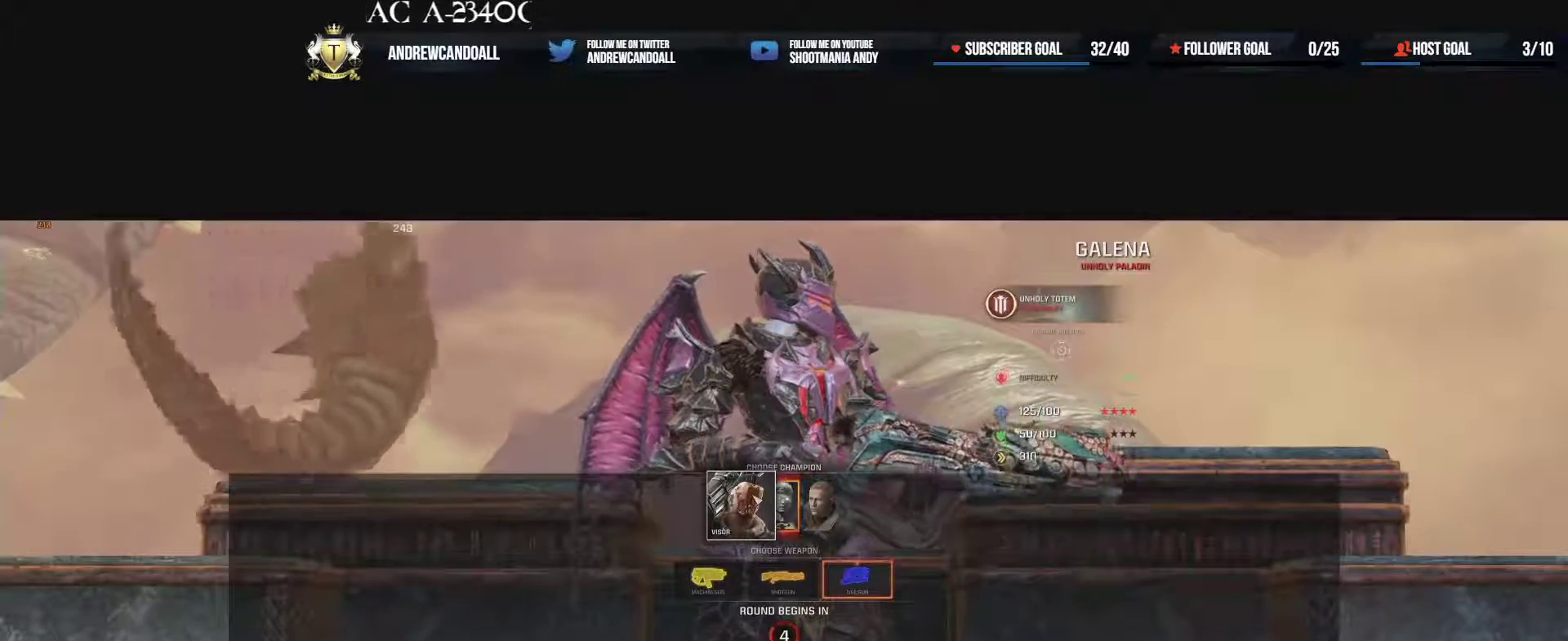
{"keys": [], "mouse": [], "events": []}
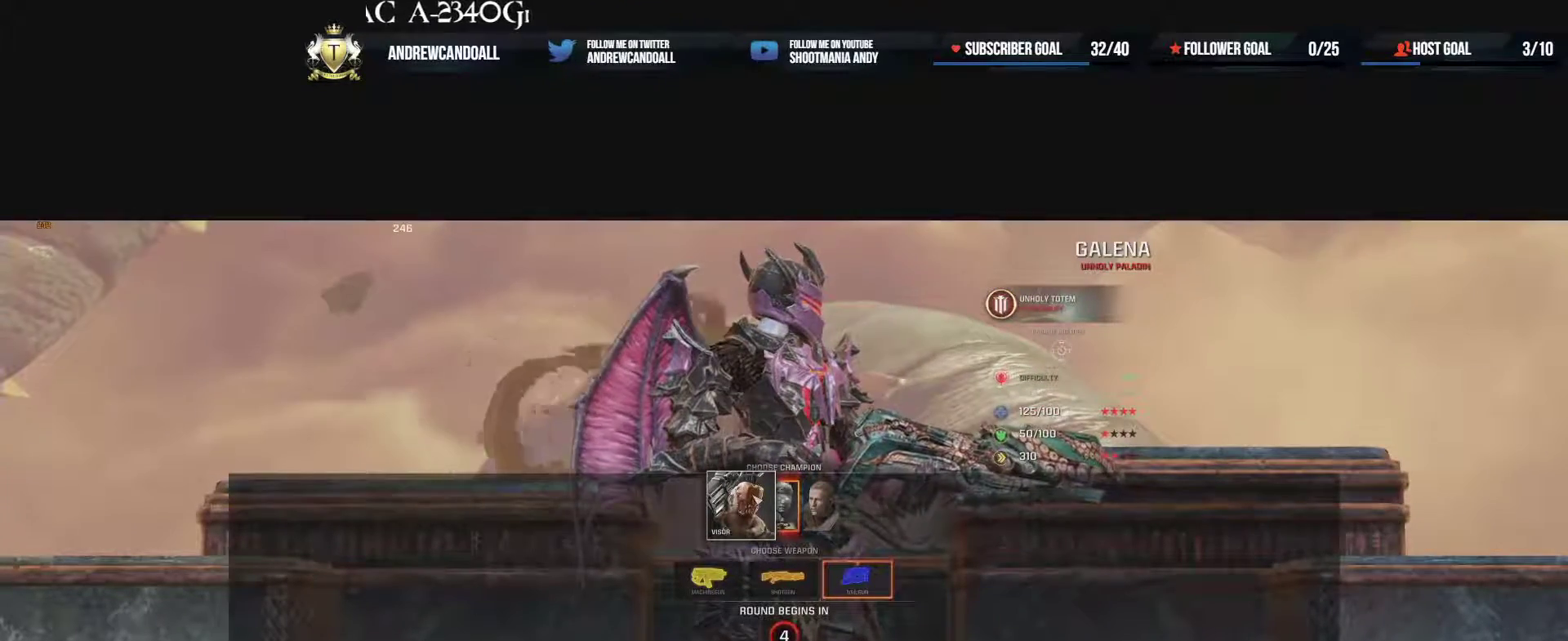
{"keys": [], "mouse": [], "events": []}
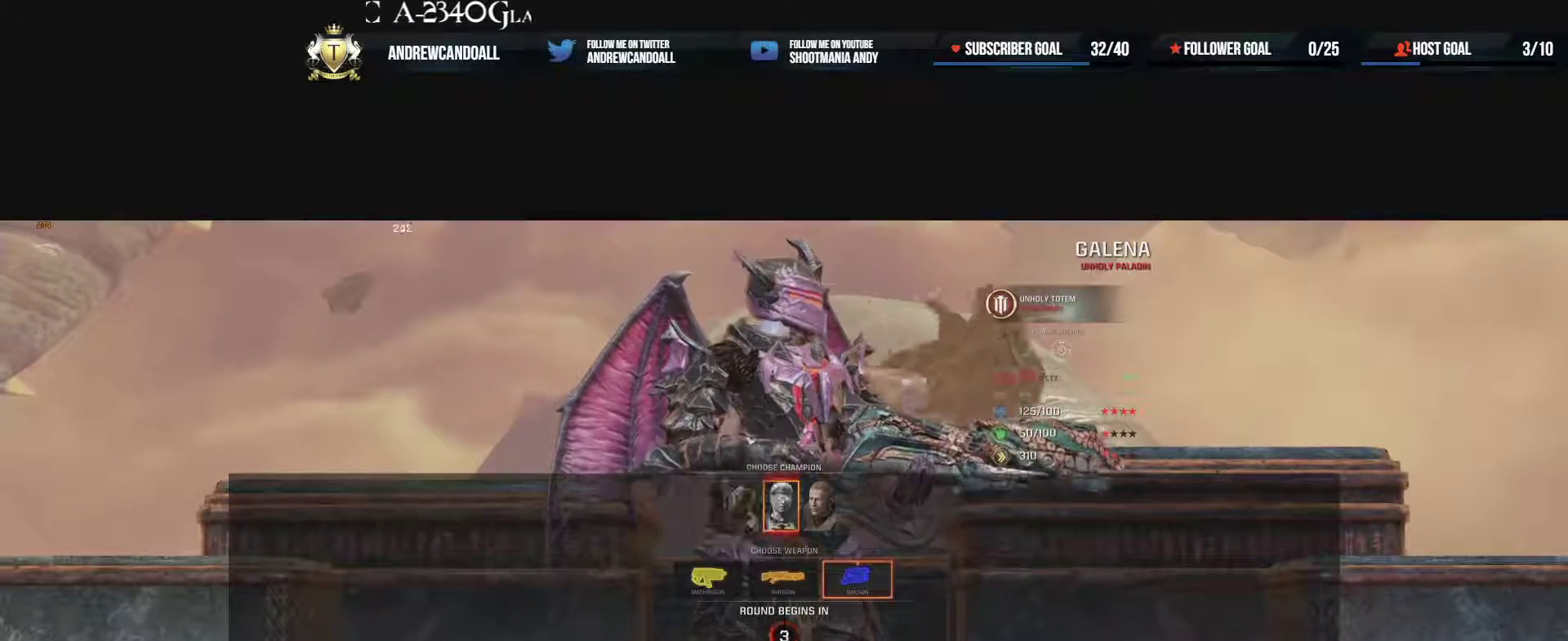
{"keys": [], "mouse": [], "events": []}
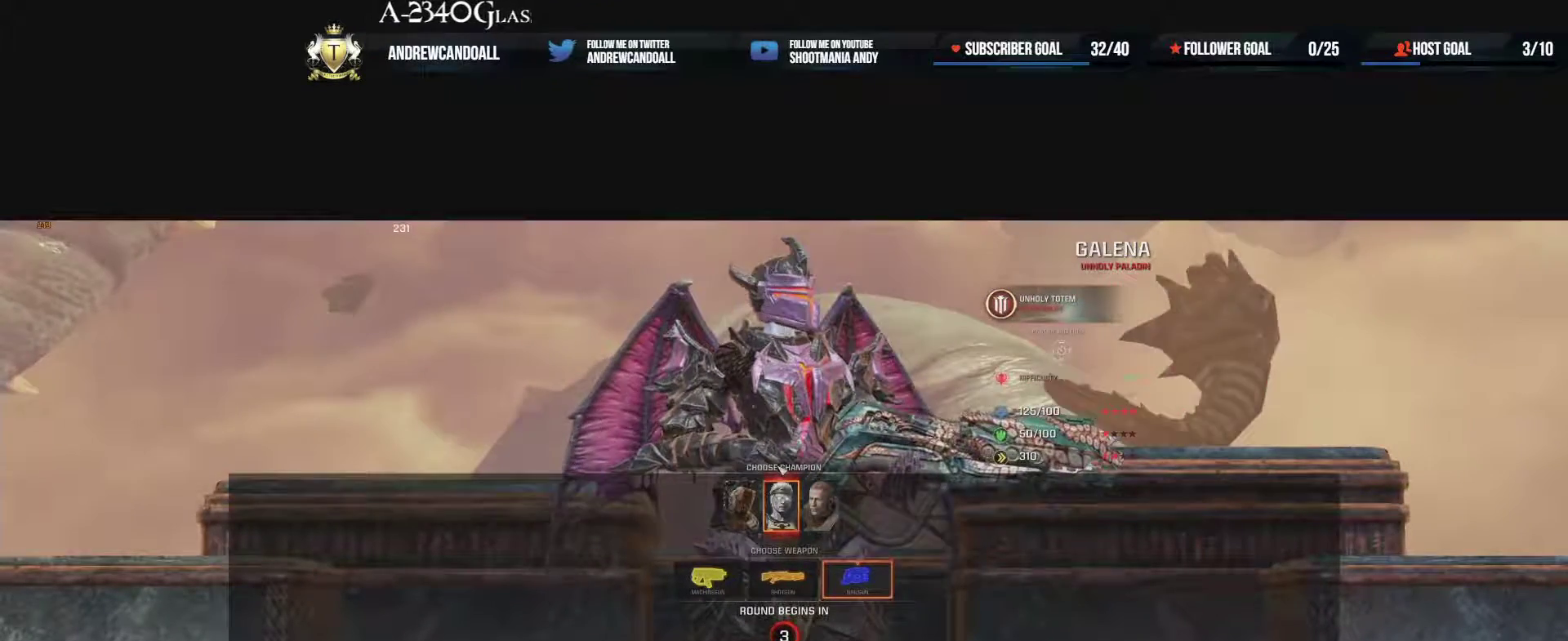
{"keys": [], "mouse": [], "events": []}
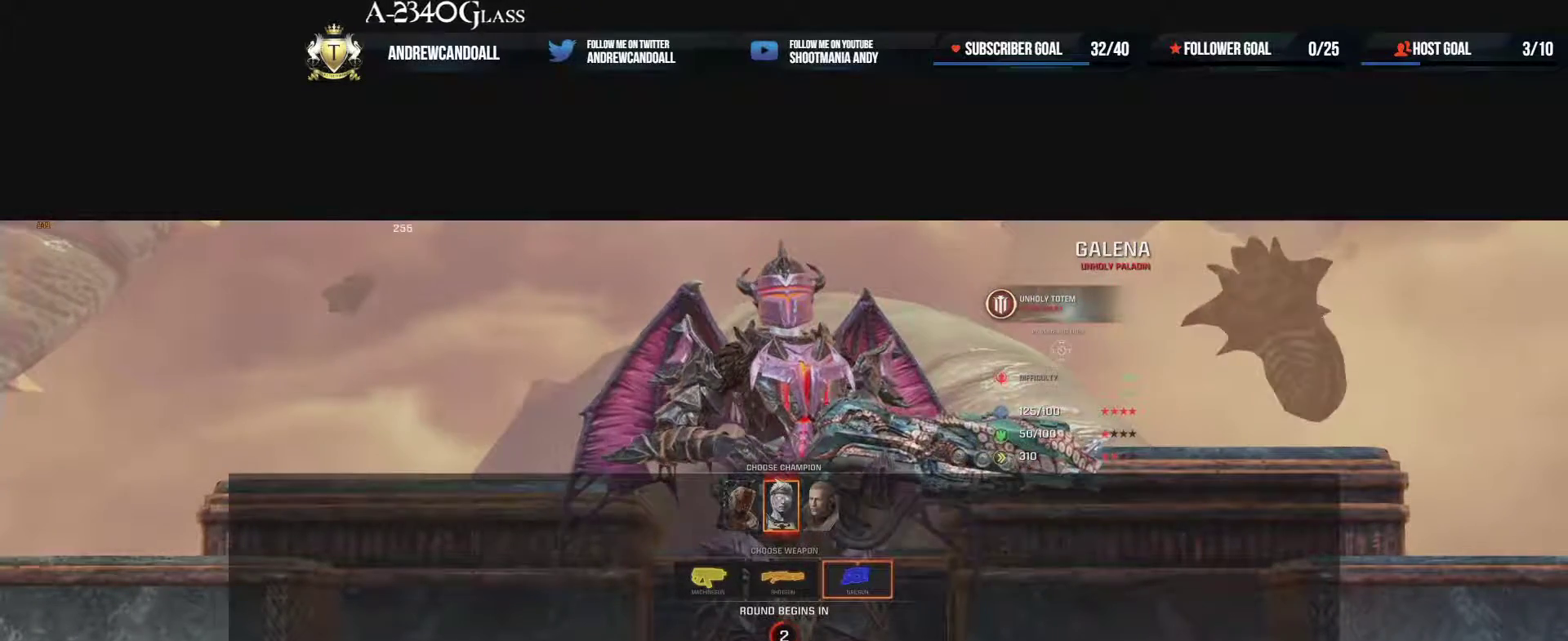
{"keys": [], "mouse": [], "events": []}
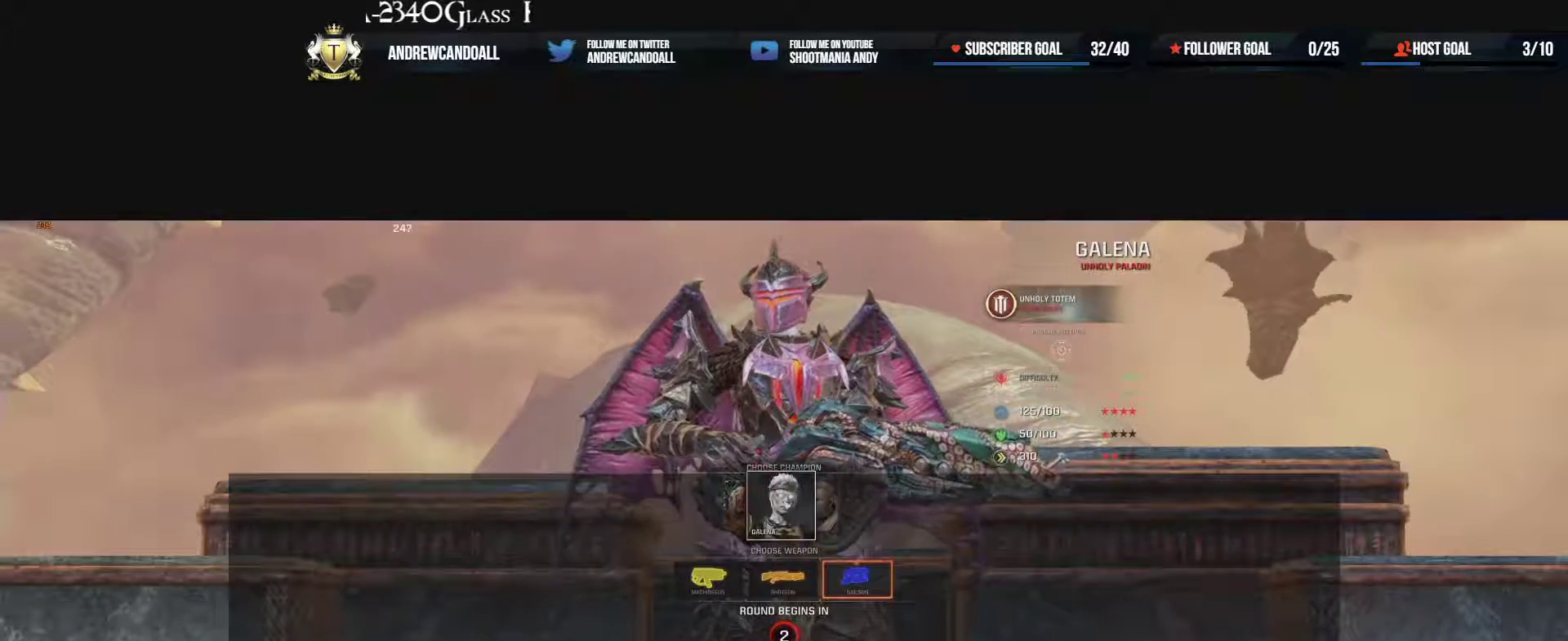
{"keys": [], "mouse": [], "events": []}
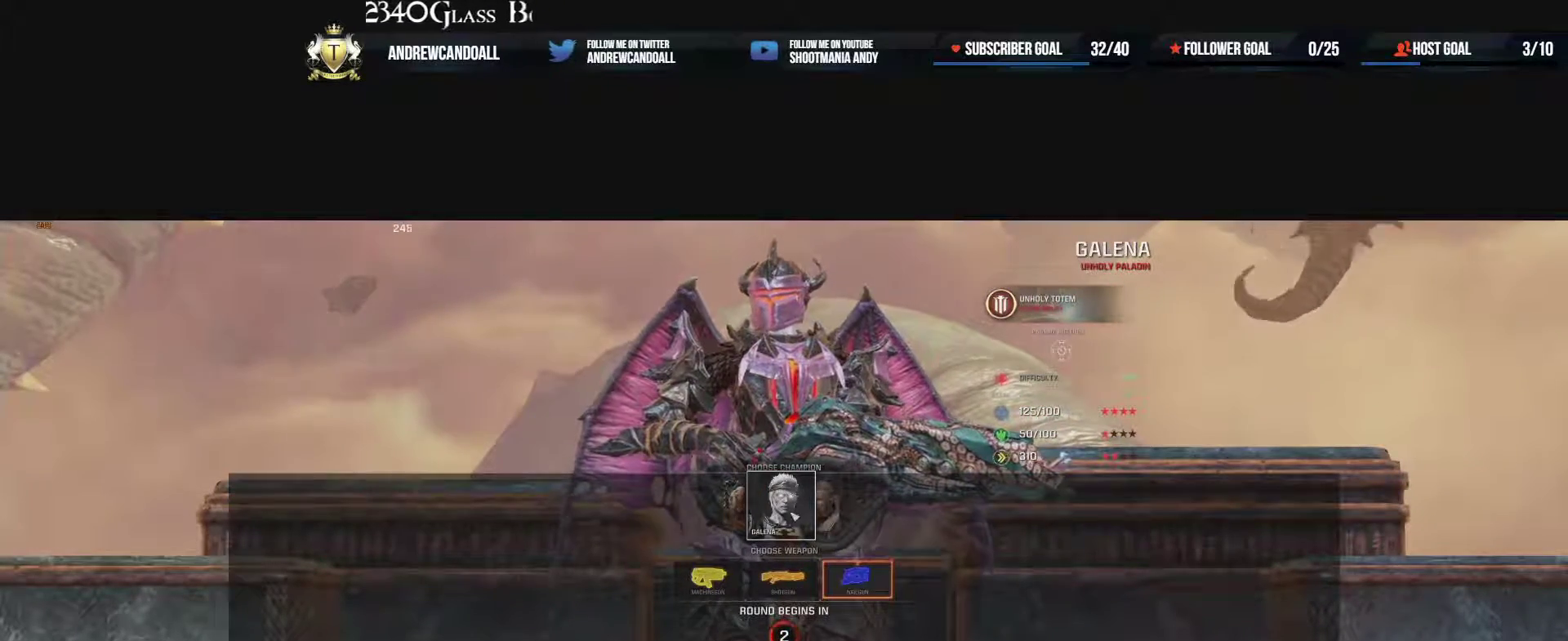
{"keys": [], "mouse": [], "events": []}
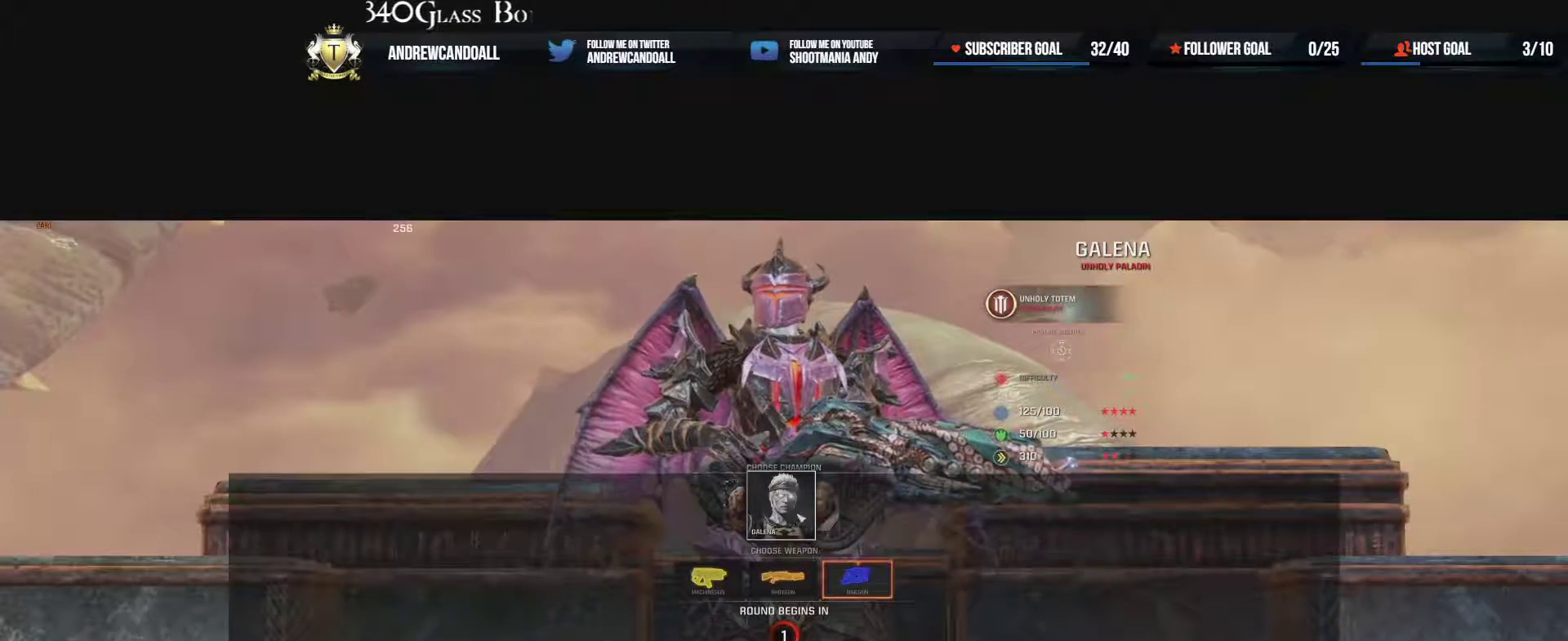
{"keys": ["a"], "mouse": [], "events": [[67, "d", "down"], [67, "w", "down"], [117, "d", "up"], [167, "a", "down"], [283, "w", "up"]]}
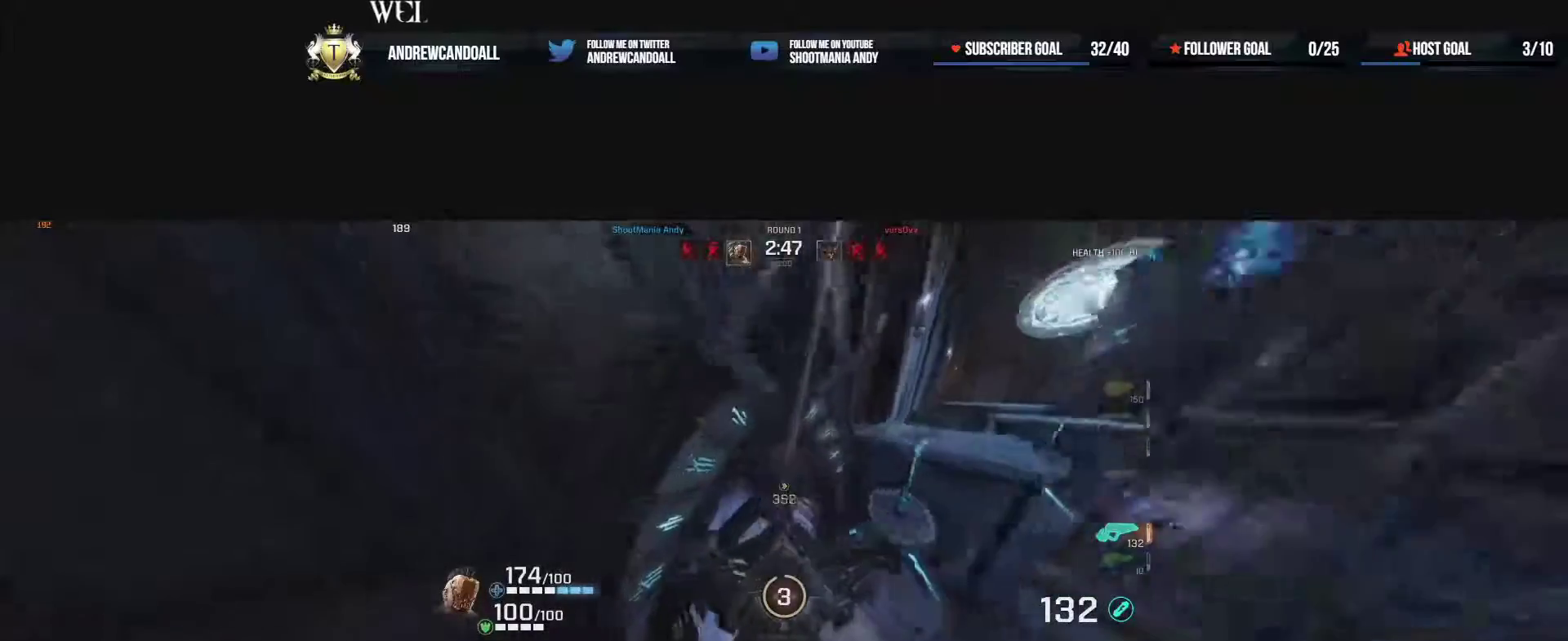
{"keys": ["w"], "mouse": [], "events": [[217, "w", "down"], [500, "a", "up"]]}
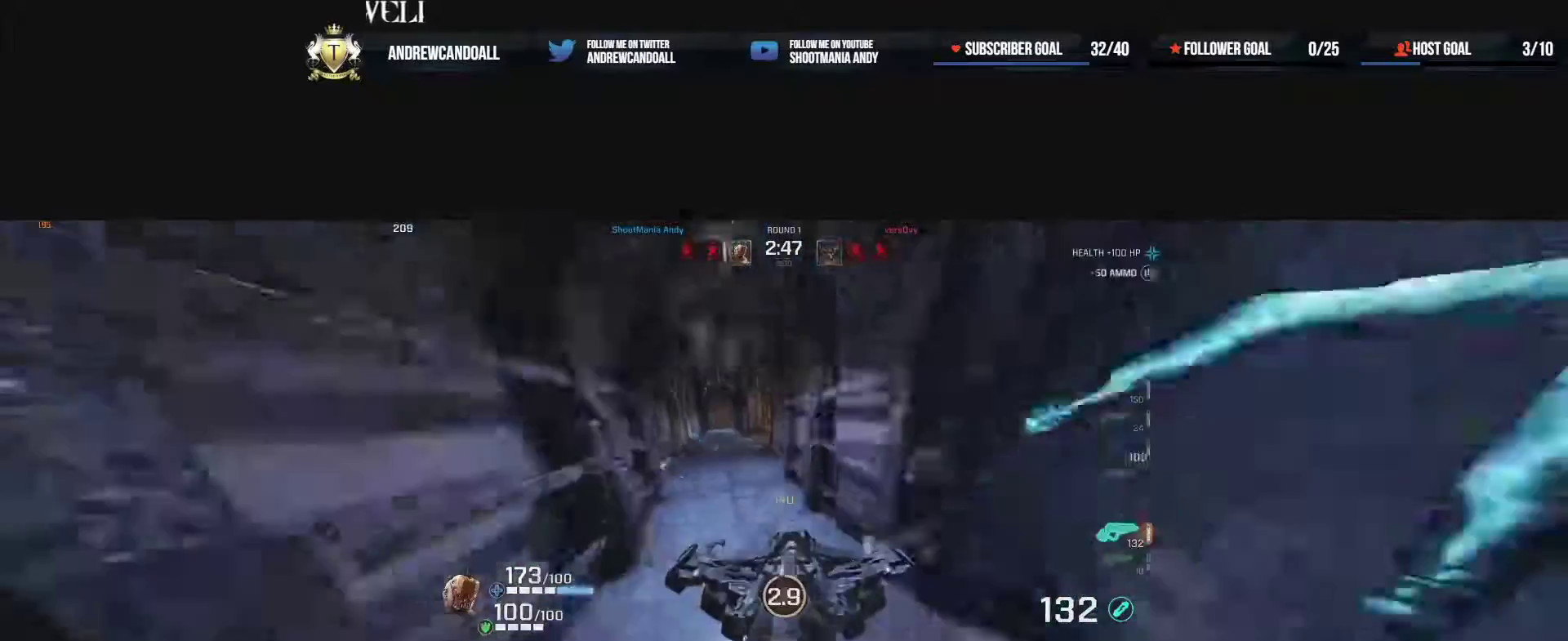
{"keys": ["d", "w"], "mouse": ["right"], "events": [[133, "a", "down"], [283, "a", "up"], [283, "mouse_right", "down"], [317, "d", "down"]]}
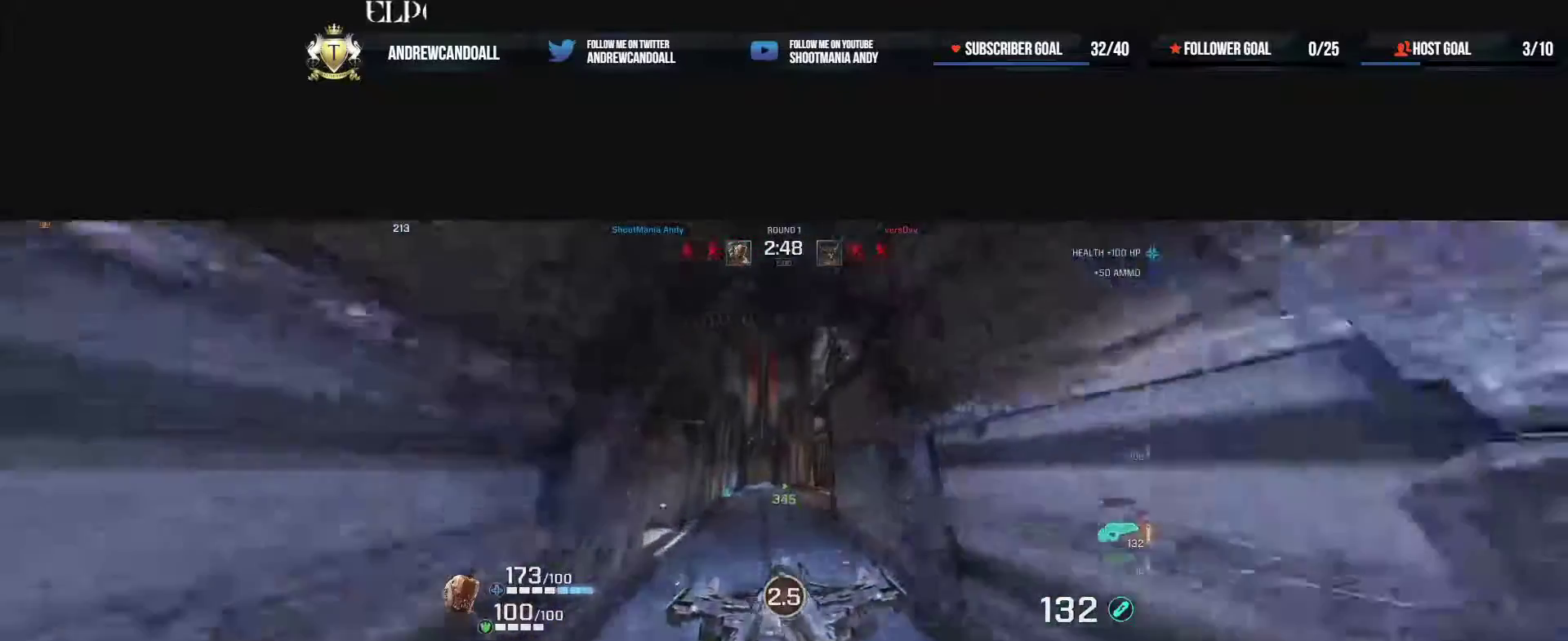
{"keys": ["a", "d", "w"], "mouse": ["right"], "events": [[17, "mouse_right", "up"], [333, "a", "down"], [417, "mouse_right", "down"]]}
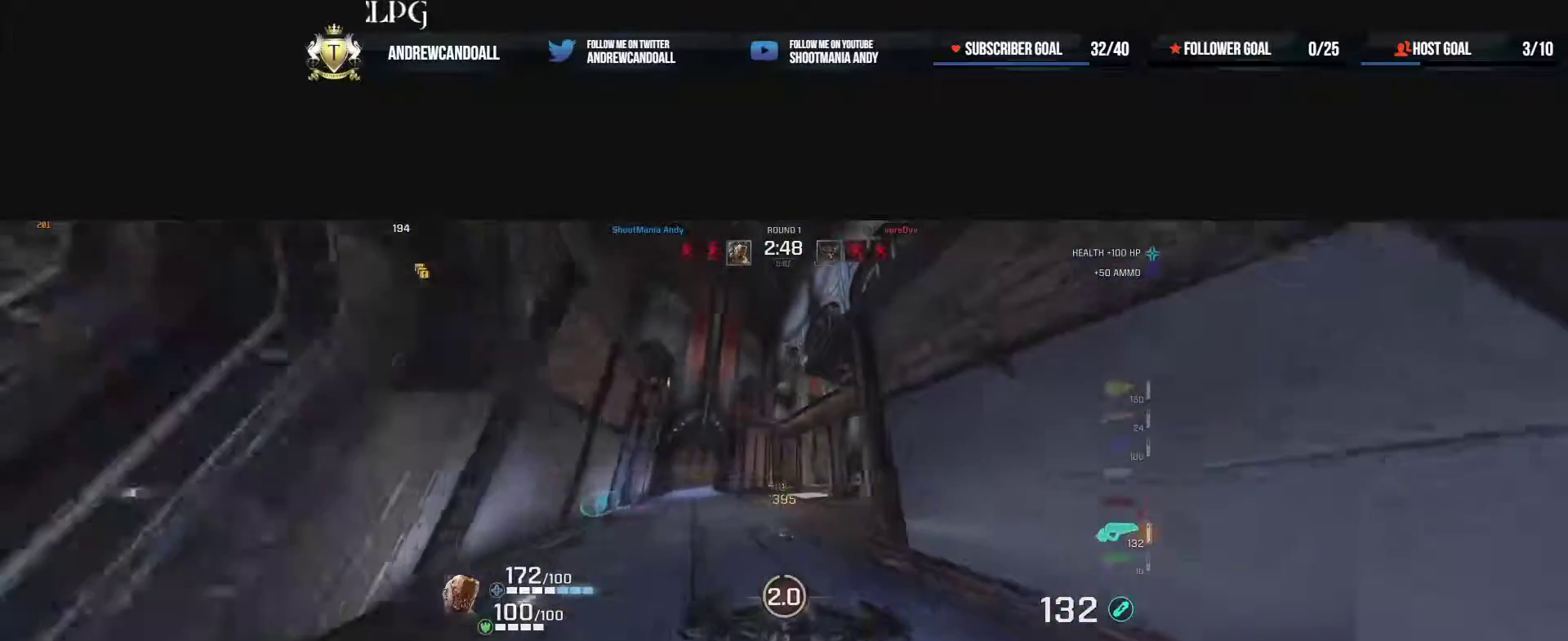
{"keys": ["a", "s"], "mouse": [], "events": [[17, "d", "up"], [133, "mouse_right", "up"], [133, "w", "up"], [417, "s", "down"]]}
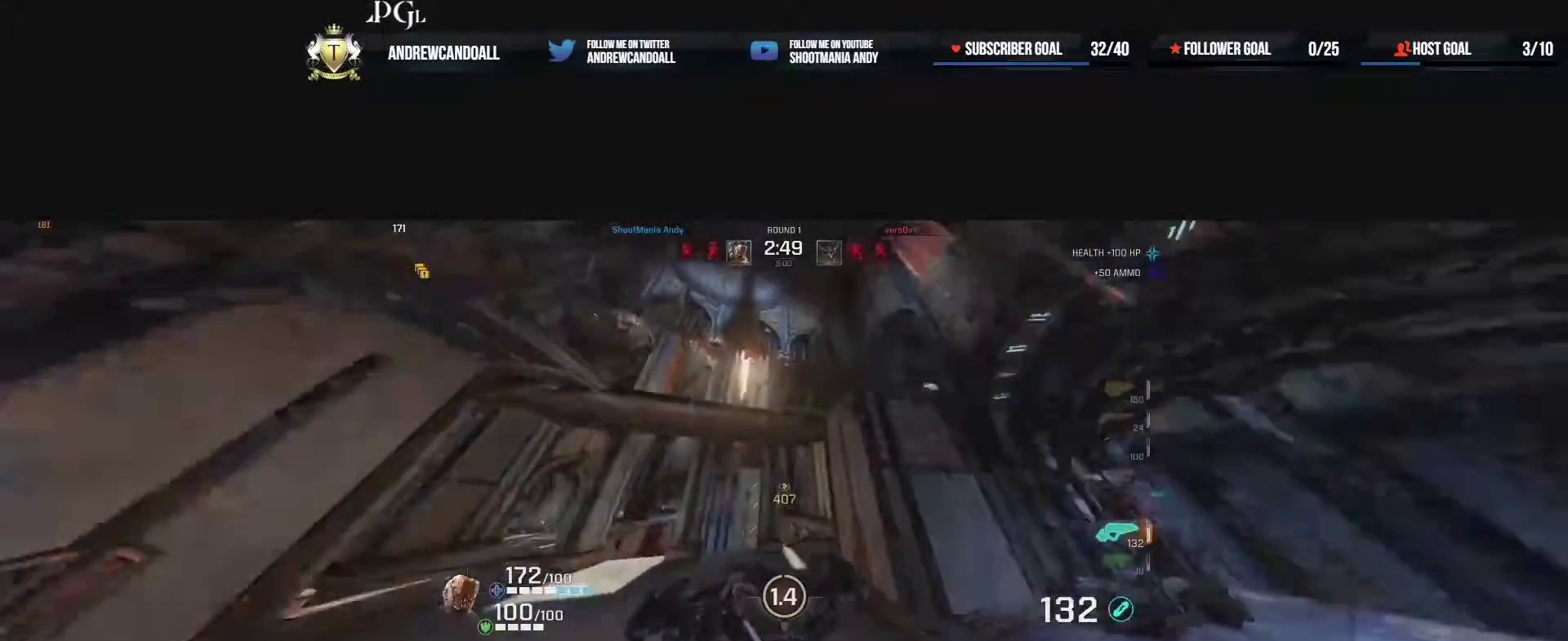
{"keys": ["a", "d", "s"], "mouse": [], "events": [[317, "d", "down"]]}
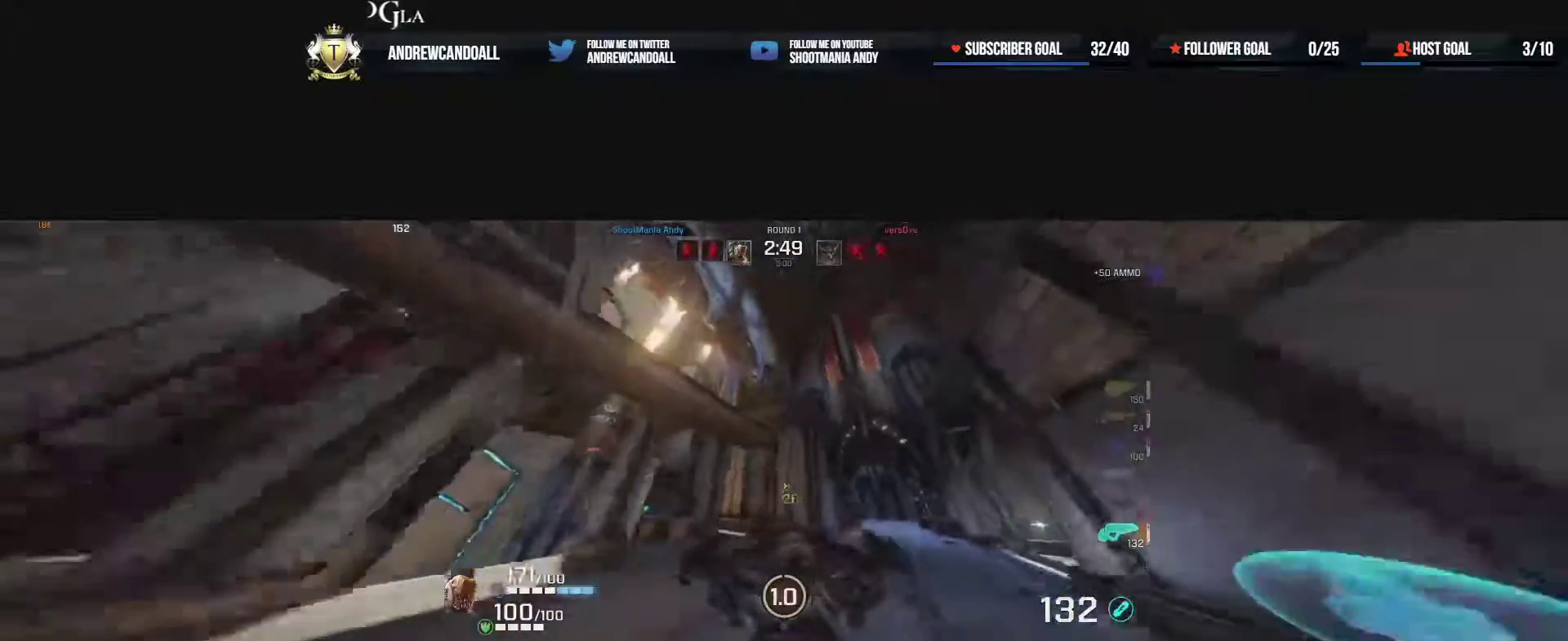
{"keys": ["a", "w"], "mouse": ["right"], "events": [[33, "d", "up"], [50, "s", "up"], [150, "w", "down"], [250, "a", "up"], [400, "a", "down"], [433, "mouse_right", "down"]]}
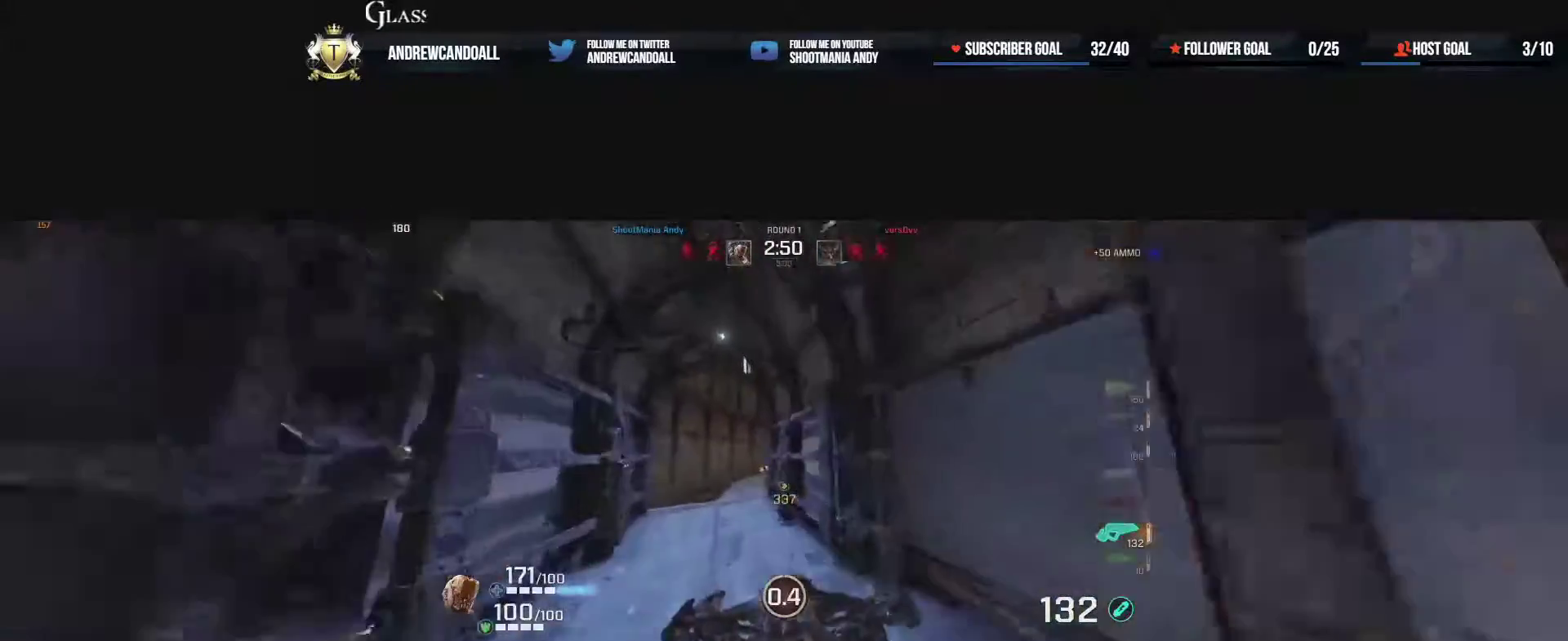
{"keys": ["d", "w"], "mouse": [], "events": [[133, "d", "down"], [150, "mouse_right", "up"], [250, "a", "up"], [267, "d", "up"], [483, "d", "down"]]}
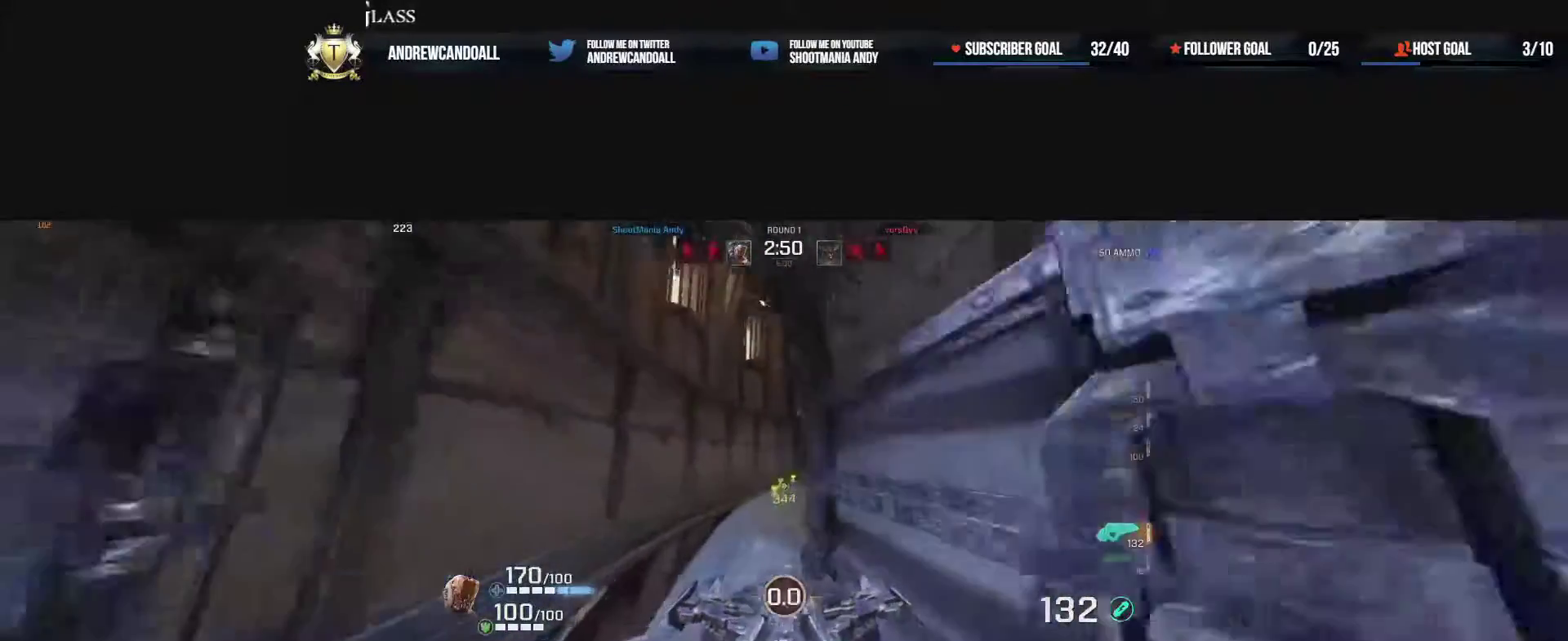
{"keys": ["d"], "mouse": [], "events": [[133, "mouse_right", "down"], [333, "mouse_right", "up"], [383, "w", "up"]]}
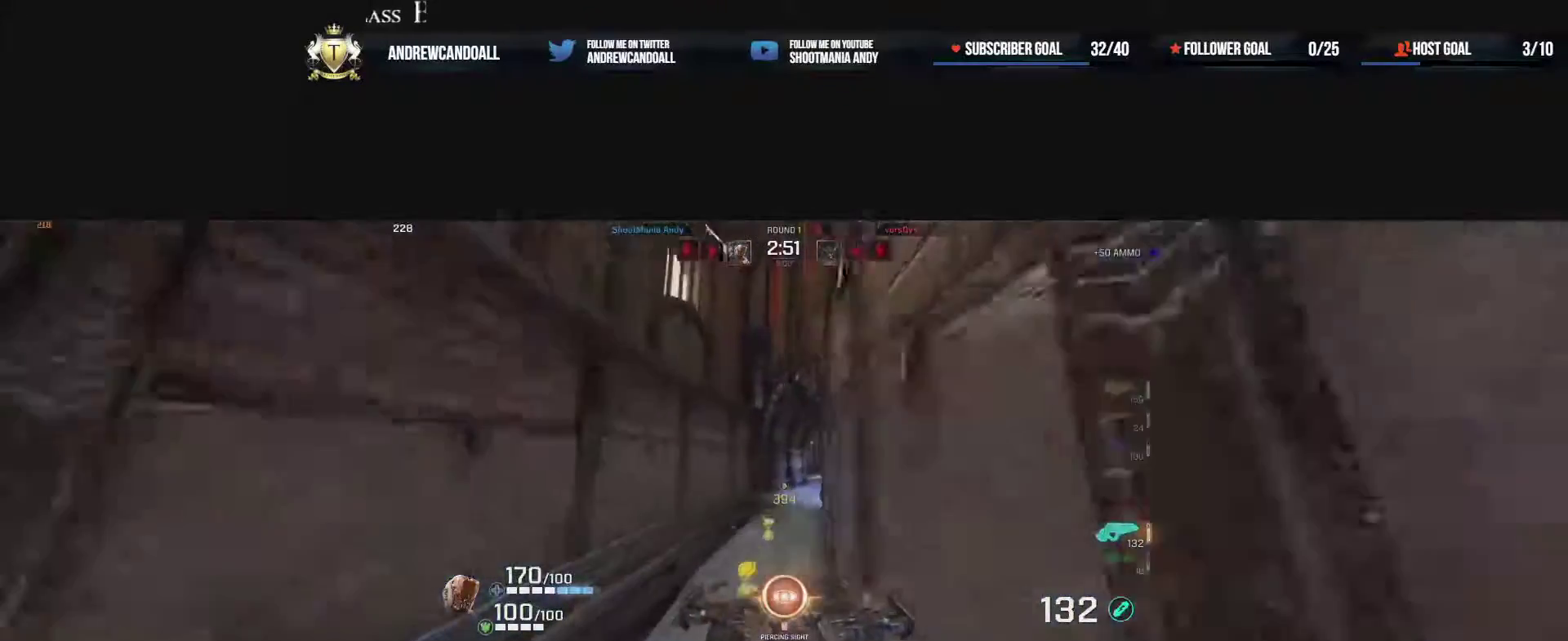
{"keys": ["w"], "mouse": [], "events": [[50, "w", "down"], [300, "tilde", "down"], [467, "d", "up"], [483, "tilde", "up"]]}
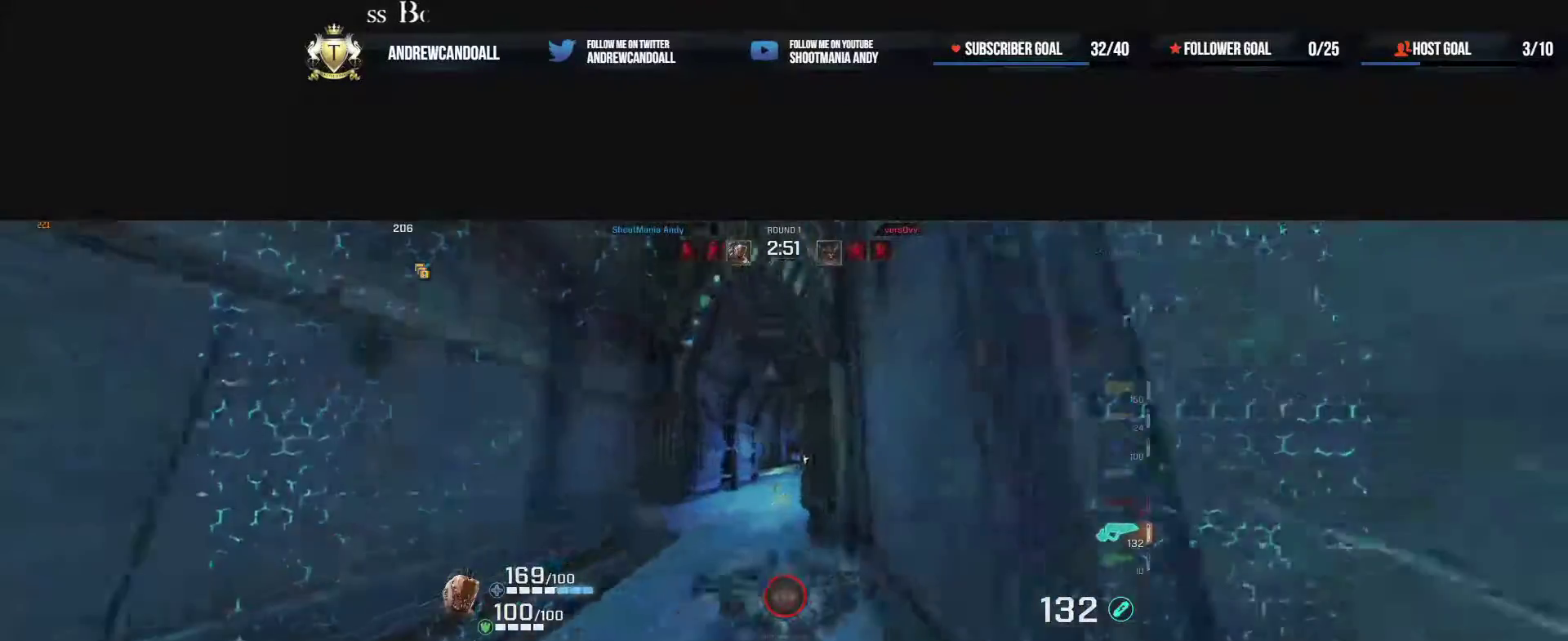
{"keys": ["a", "w"], "mouse": ["right"], "events": [[100, "a", "down"], [383, "mouse_right", "down"]]}
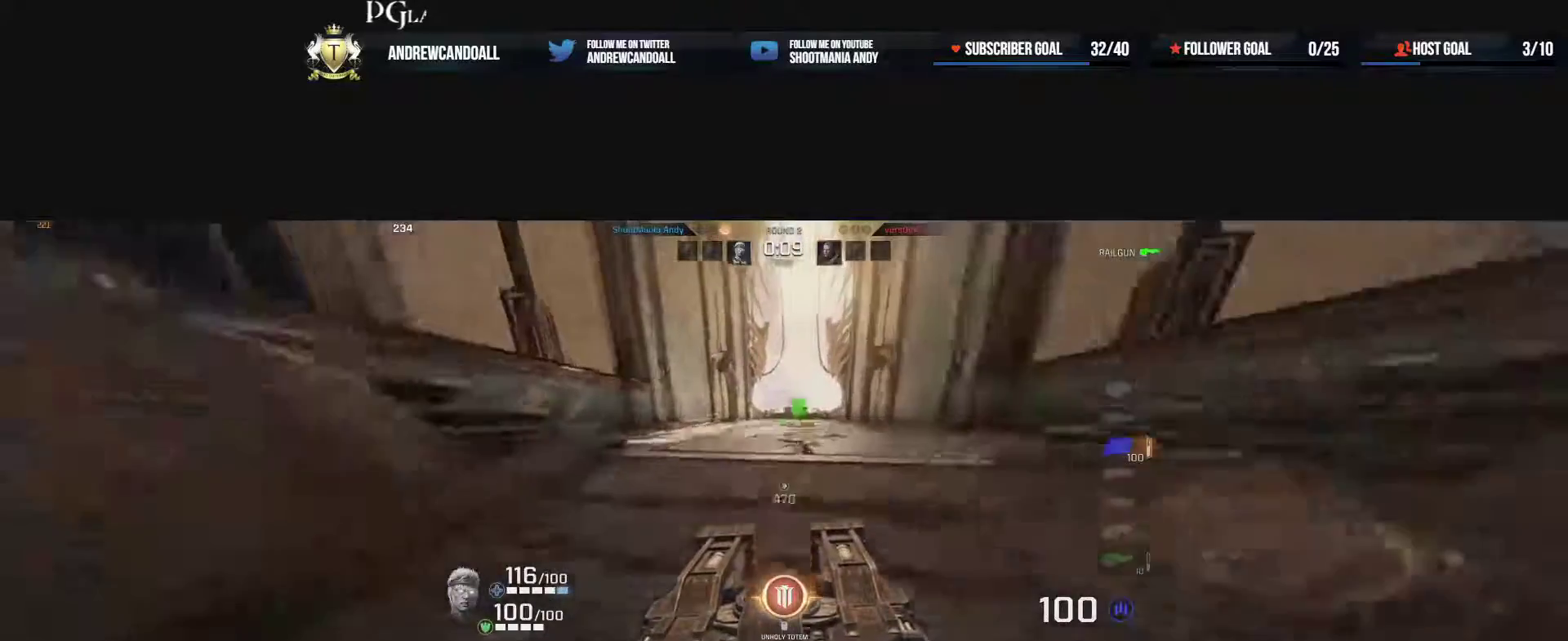
{"keys": ["d"], "mouse": [], "events": [[200, "mouse_right", "up"], [433, "w", "up"], [467, "a", "up"], [483, "d", "down"]]}
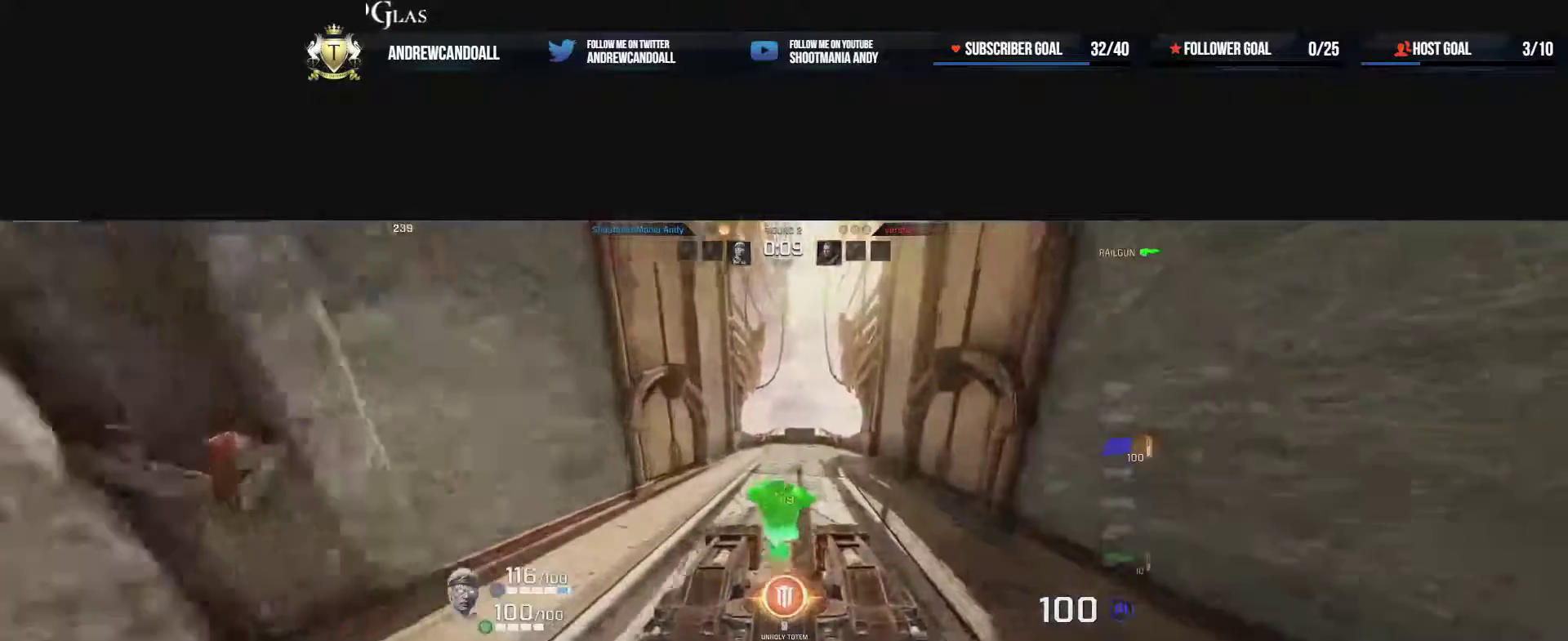
{"keys": ["w"], "mouse": [], "events": [[300, "w", "down"], [467, "d", "up"]]}
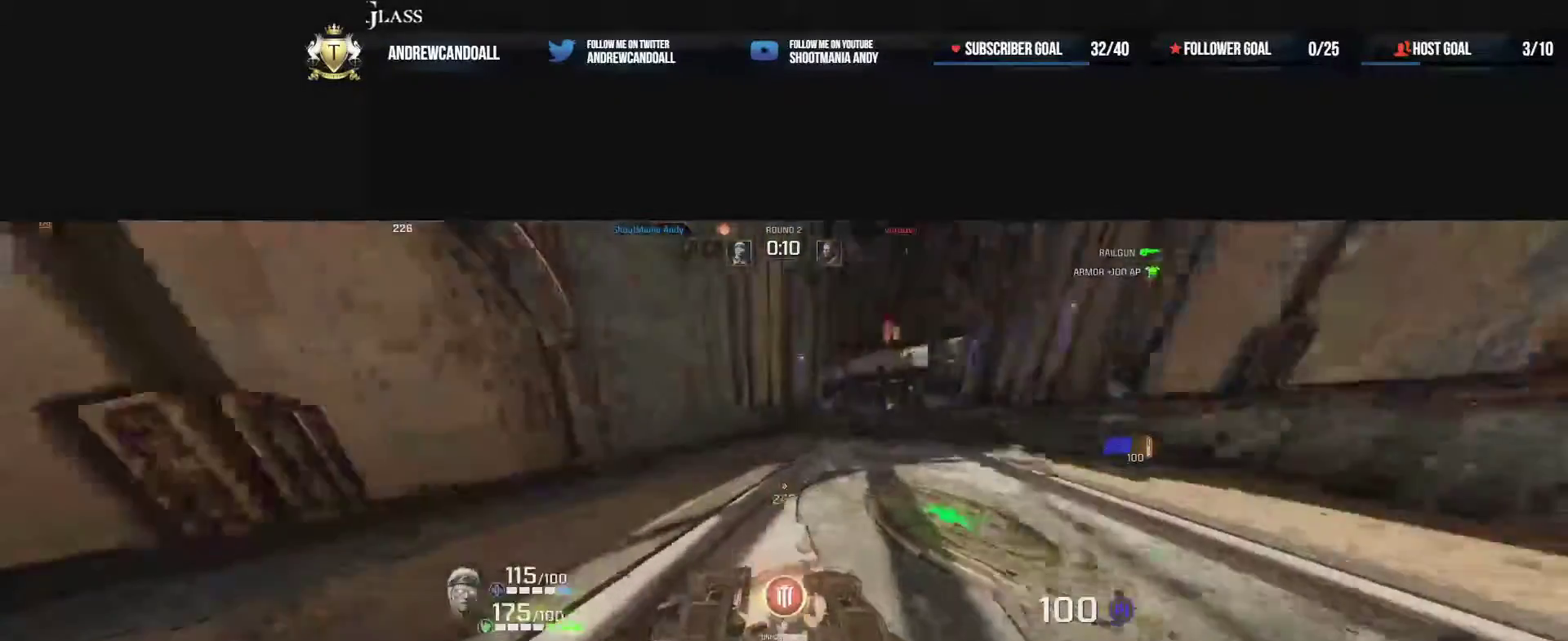
{"keys": ["a", "d", "w"], "mouse": ["right"], "events": [[383, "mouse_right", "down"], [433, "d", "down"], [467, "a", "down"]]}
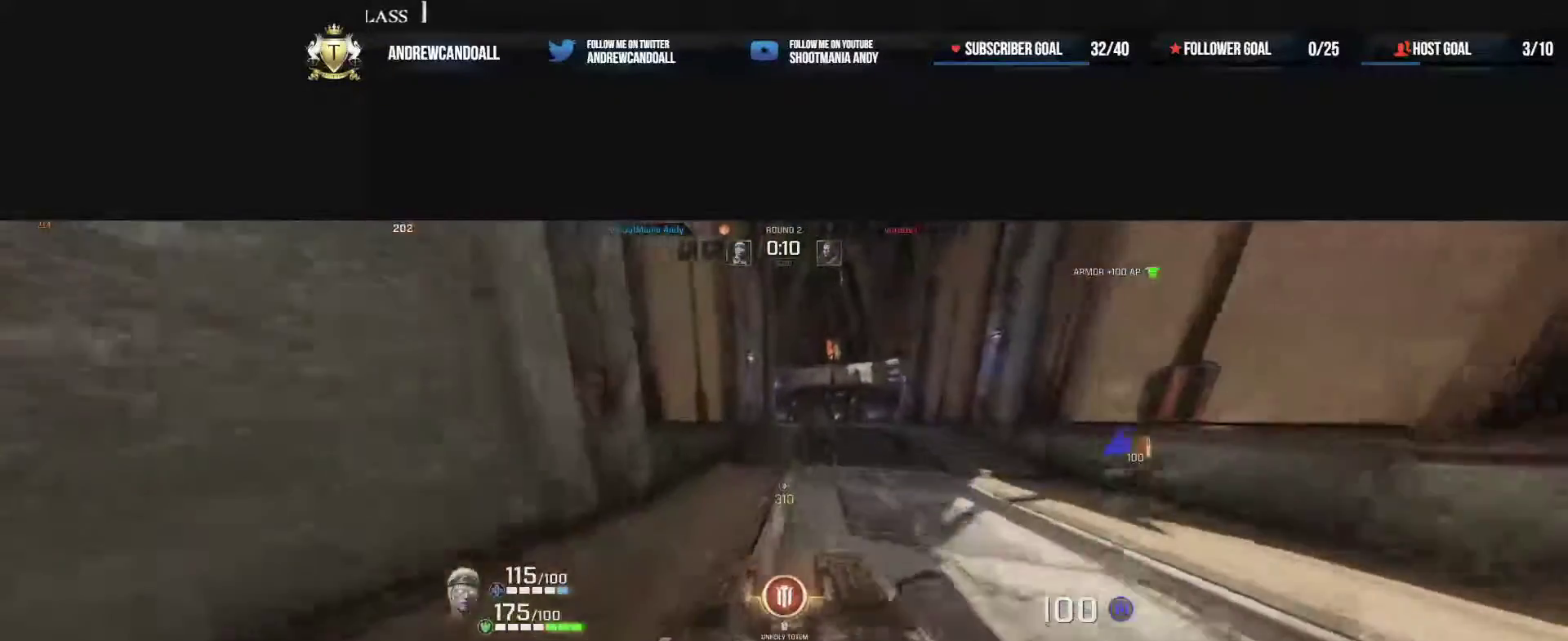
{"keys": ["a", "w"], "mouse": ["right"], "events": [[50, "mouse_right", "up"], [233, "d", "up"], [500, "mouse_right", "down"]]}
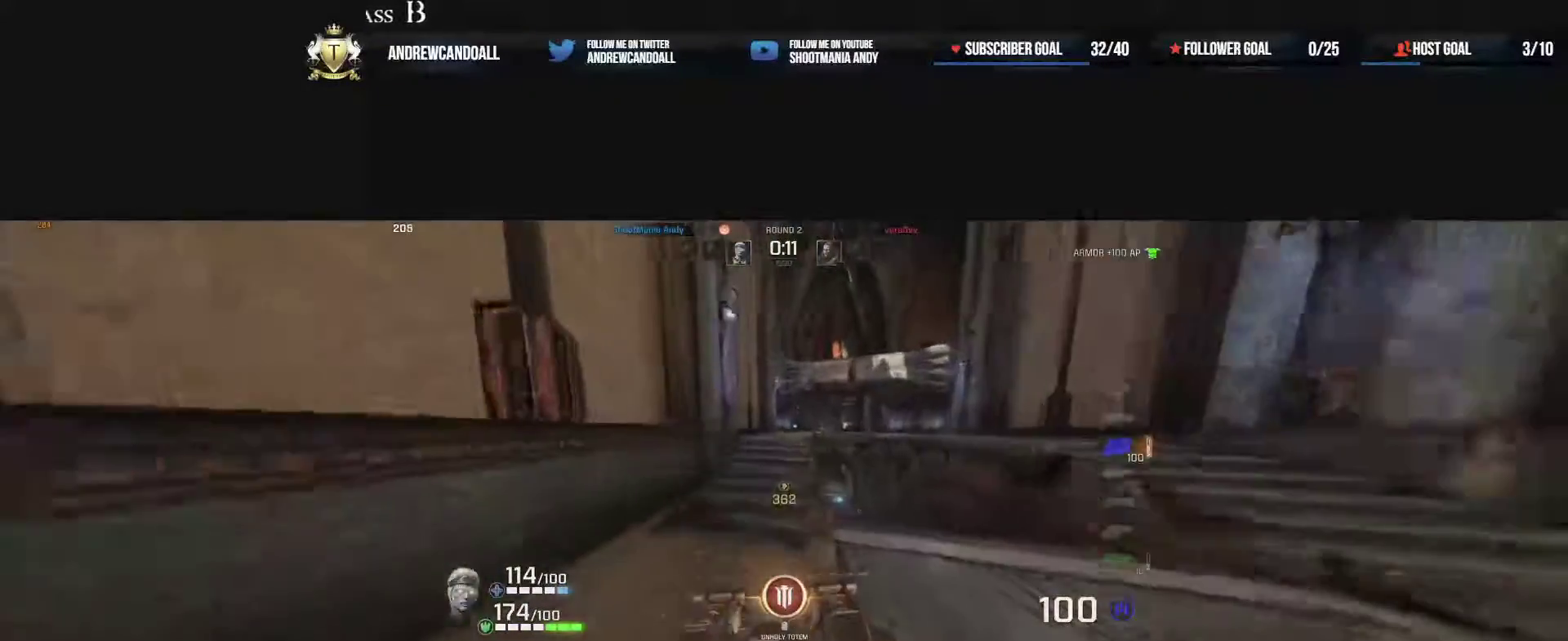
{"keys": ["d", "w"], "mouse": ["right"], "events": [[50, "d", "down"], [150, "a", "up"], [233, "mouse_right", "up"], [450, "mouse_right", "down"]]}
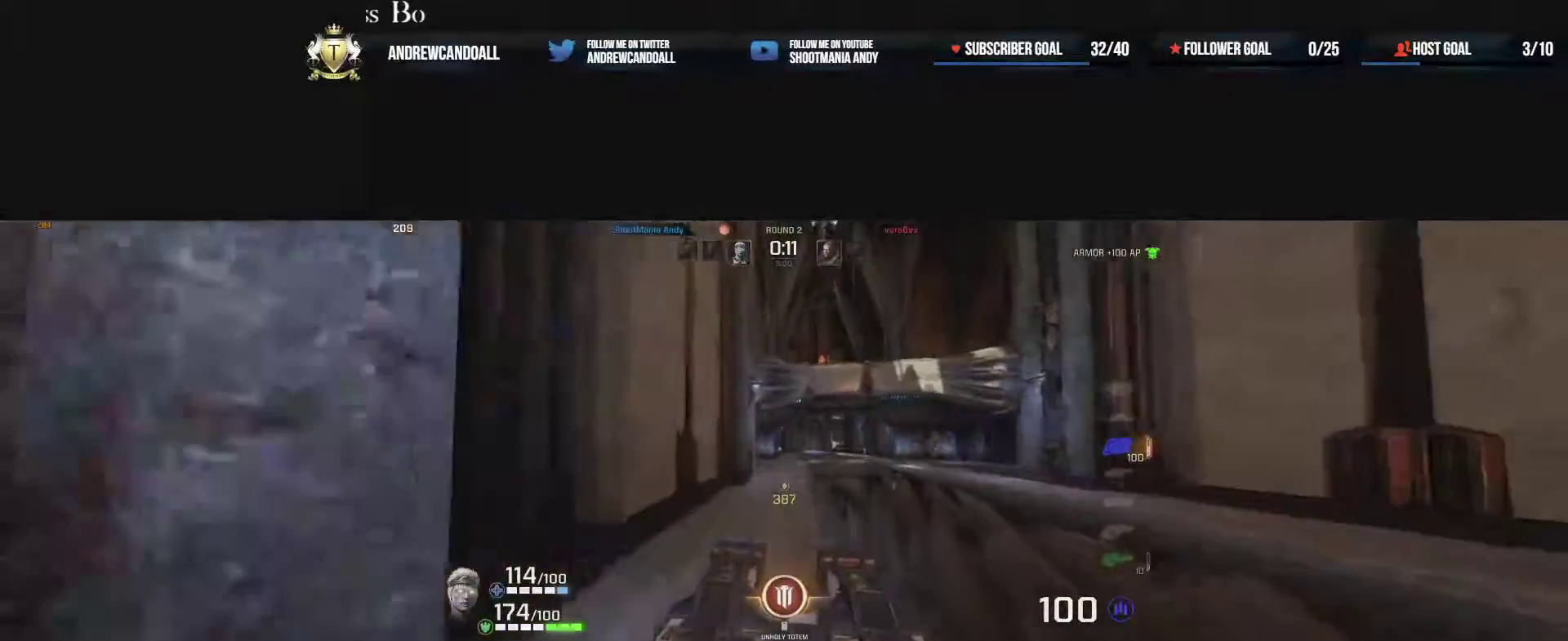
{"keys": ["a", "w"], "mouse": [], "events": [[267, "mouse_right", "up"], [333, "a", "down"], [350, "d", "up"]]}
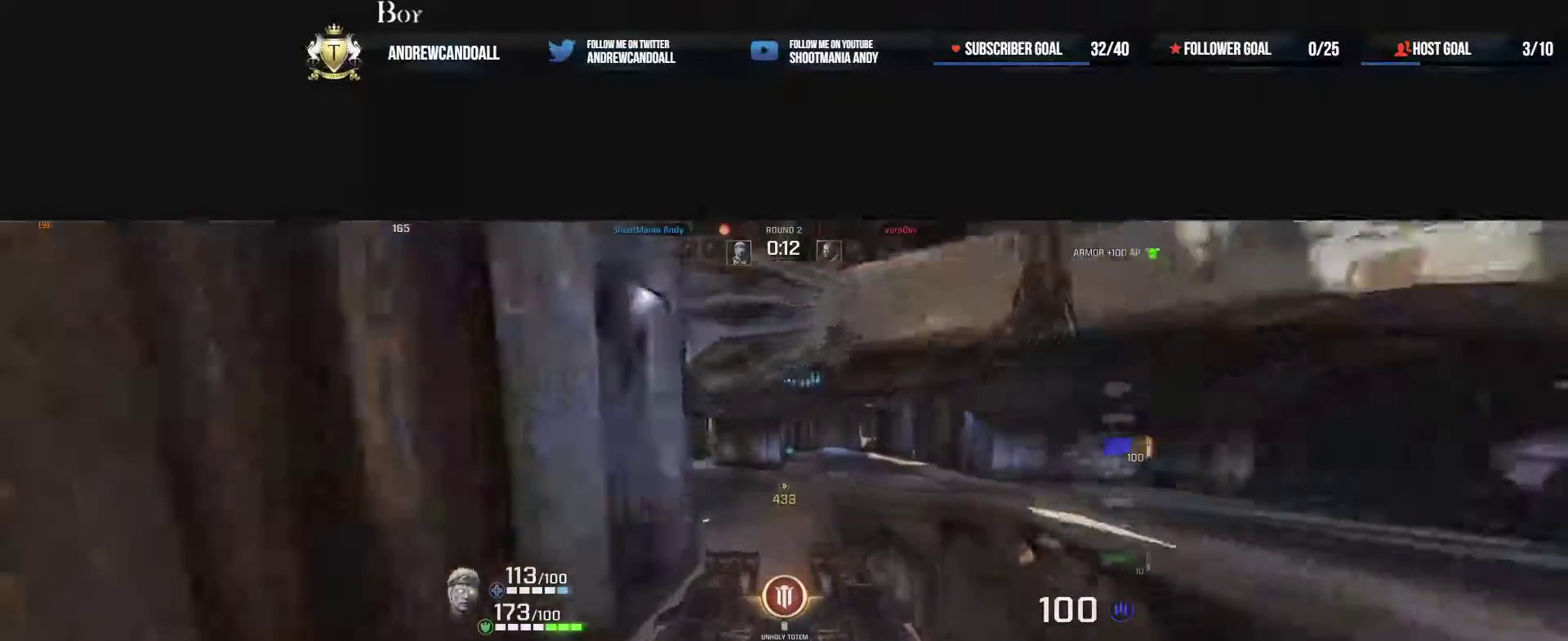
{"keys": ["a", "w"], "mouse": ["right"], "events": [[383, "mouse_right", "down"]]}
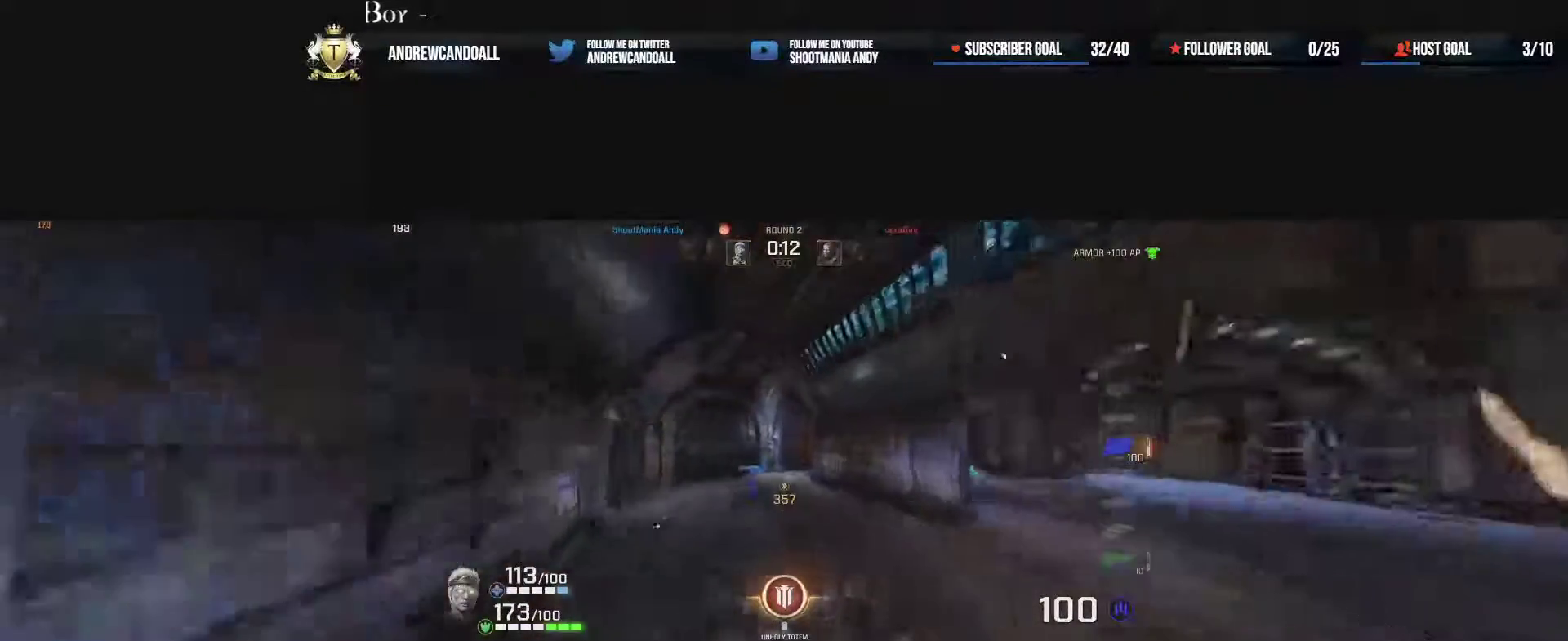
{"keys": ["a", "d"], "mouse": [], "events": [[83, "d", "down"], [100, "mouse_right", "up"], [250, "d", "up"], [333, "w", "up"], [467, "d", "down"]]}